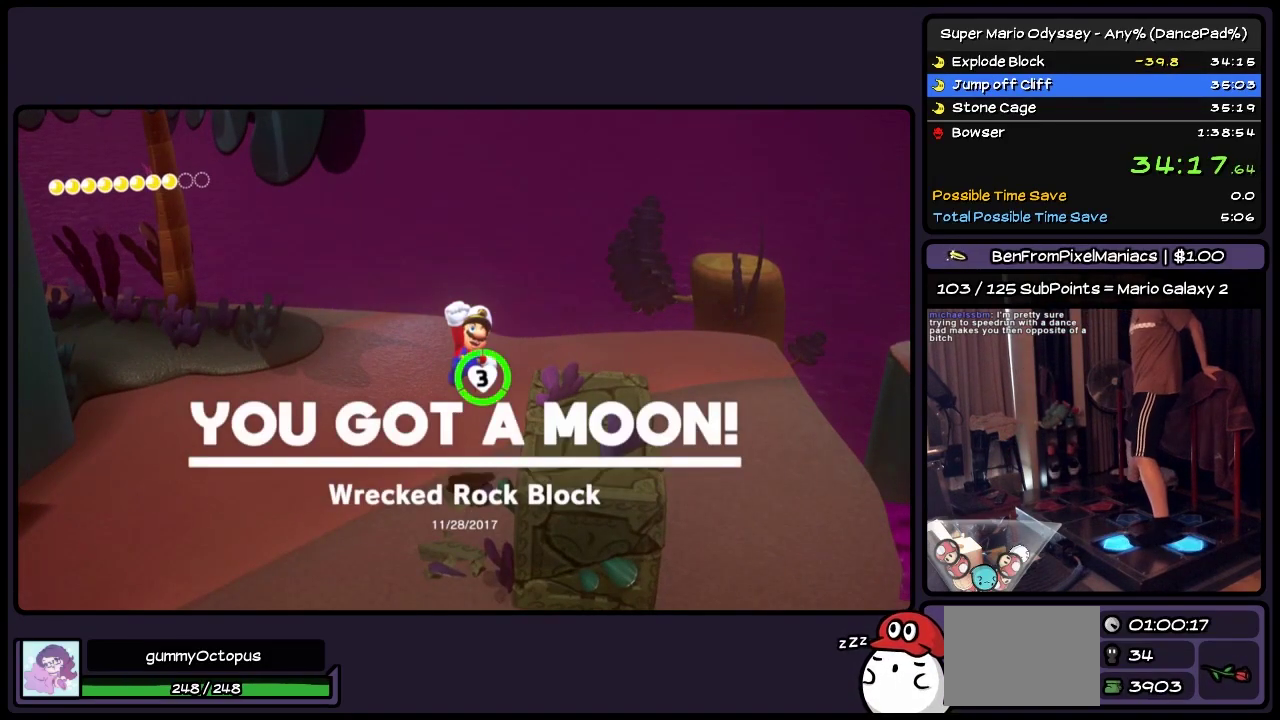
Gameplay with a controller (Nintendo layout); each line is a JSON object with the inputs held at the frame after it. "events" lists button and stick changes between this image and that frame as [ms after this image, input, new state], when the widget could be followed in between. Not read: L3 R3.
{"buttons": ["DPAD_UP", "DPAD_LEFT"], "events": []}
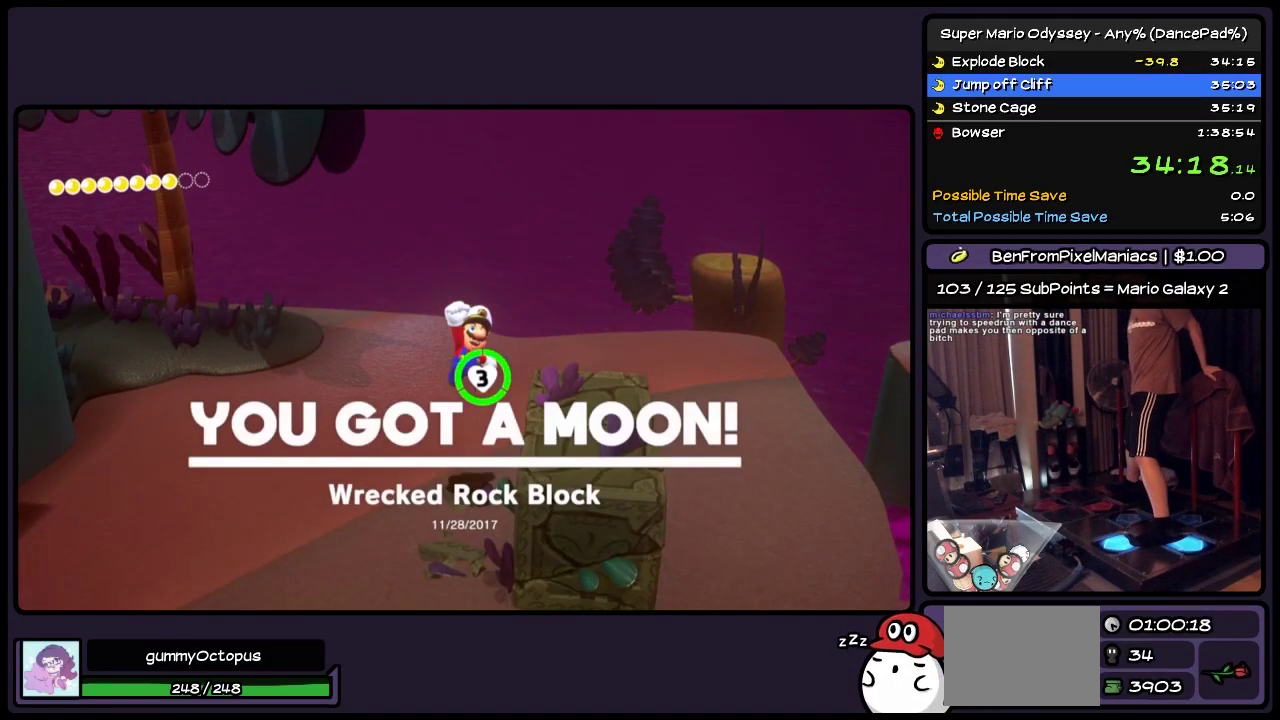
{"buttons": ["DPAD_UP", "DPAD_LEFT"], "events": []}
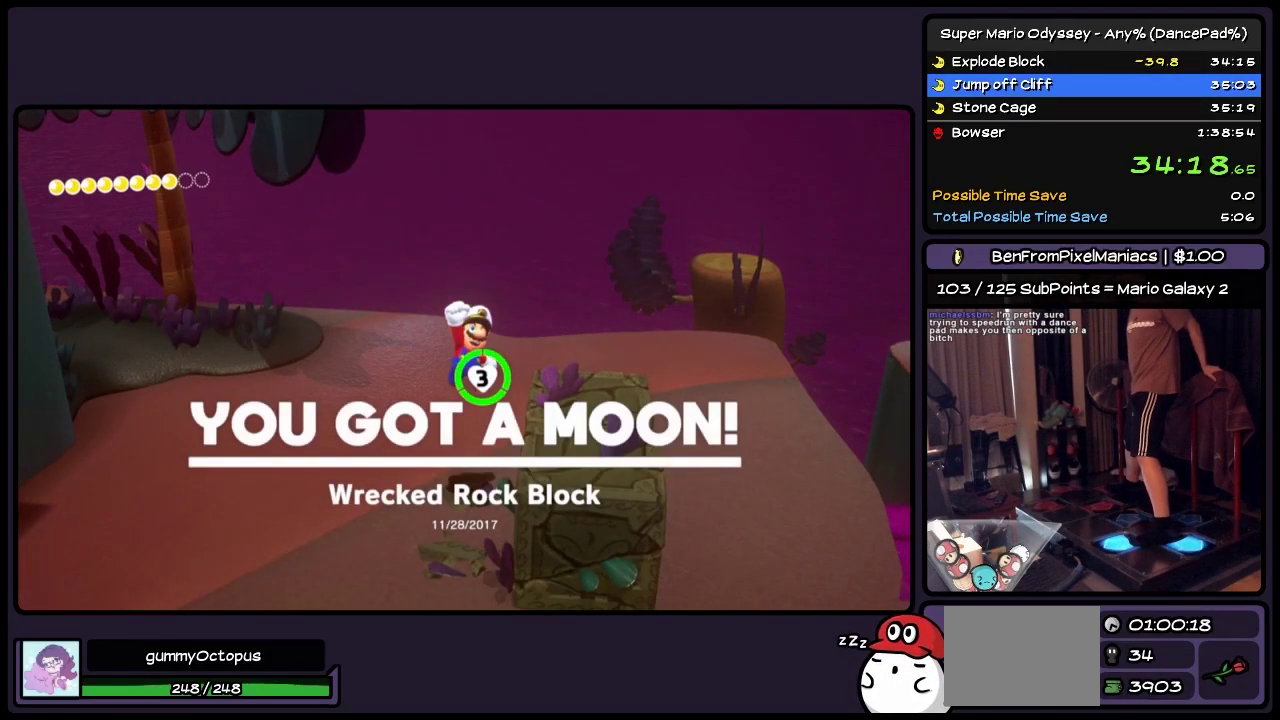
{"buttons": ["DPAD_UP", "DPAD_LEFT"], "events": []}
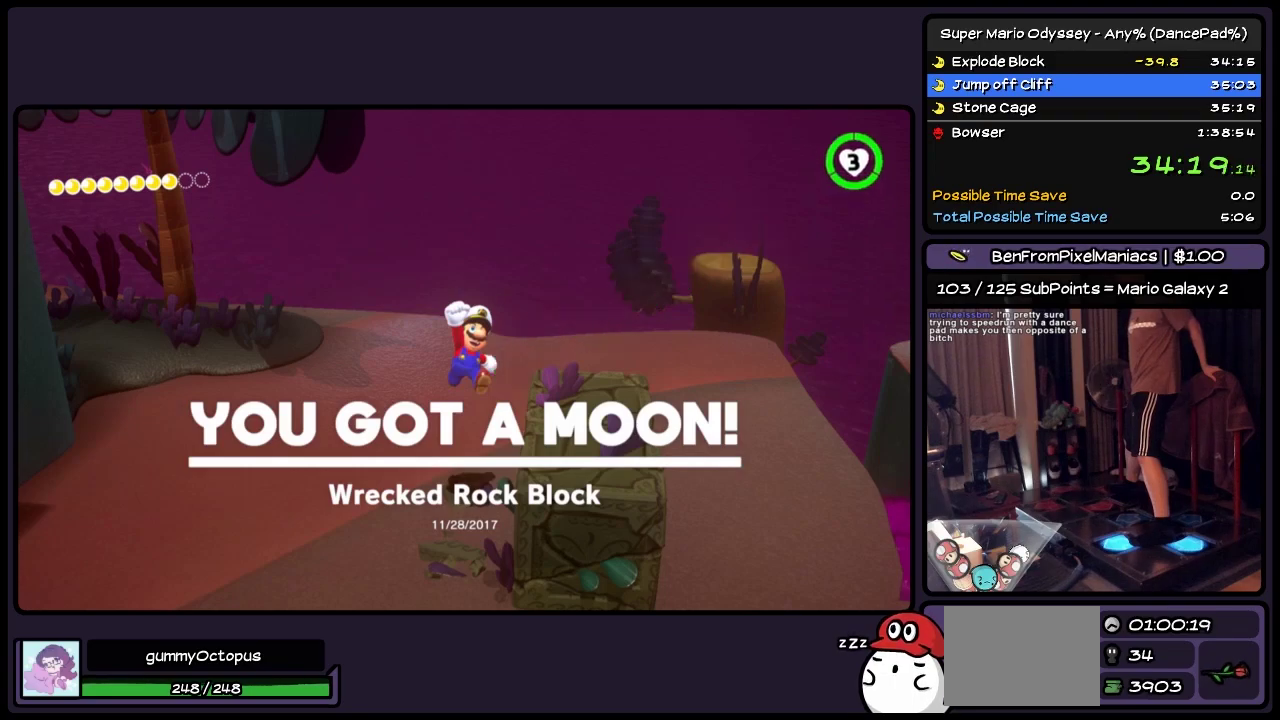
{"buttons": ["DPAD_UP"], "events": [[383, "DPAD_LEFT", "up"]]}
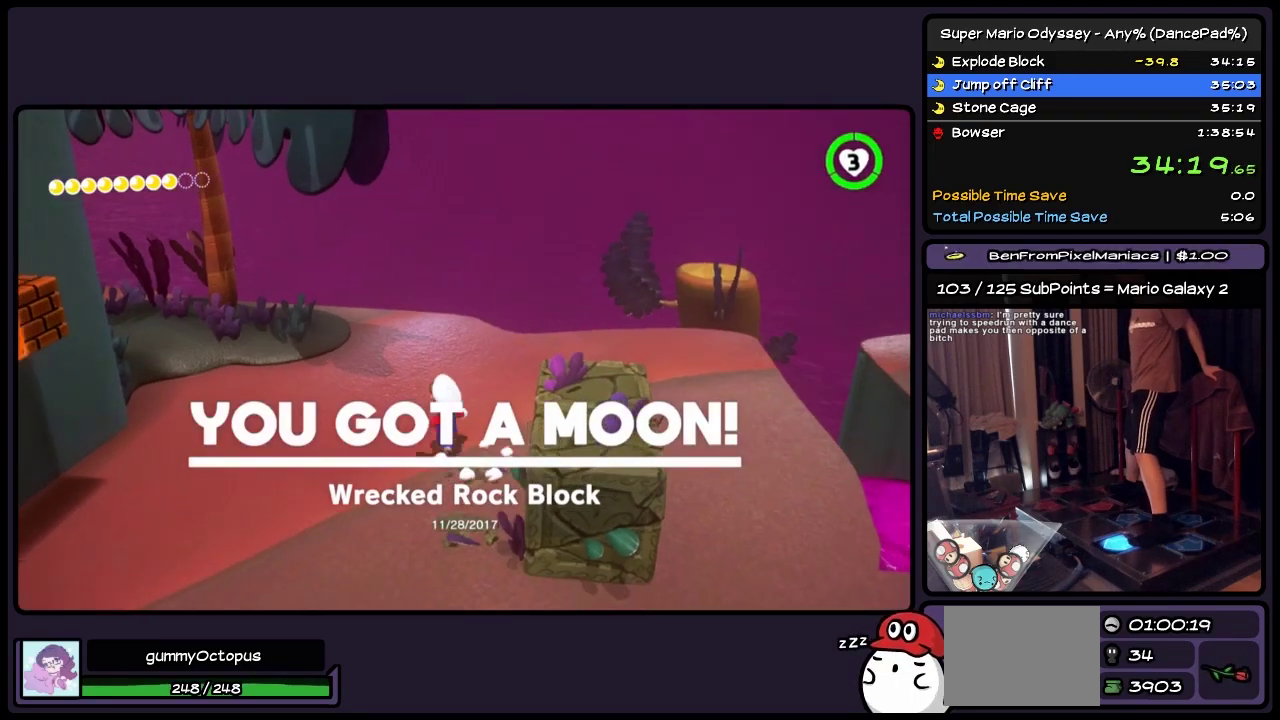
{"buttons": ["DPAD_UP"], "events": []}
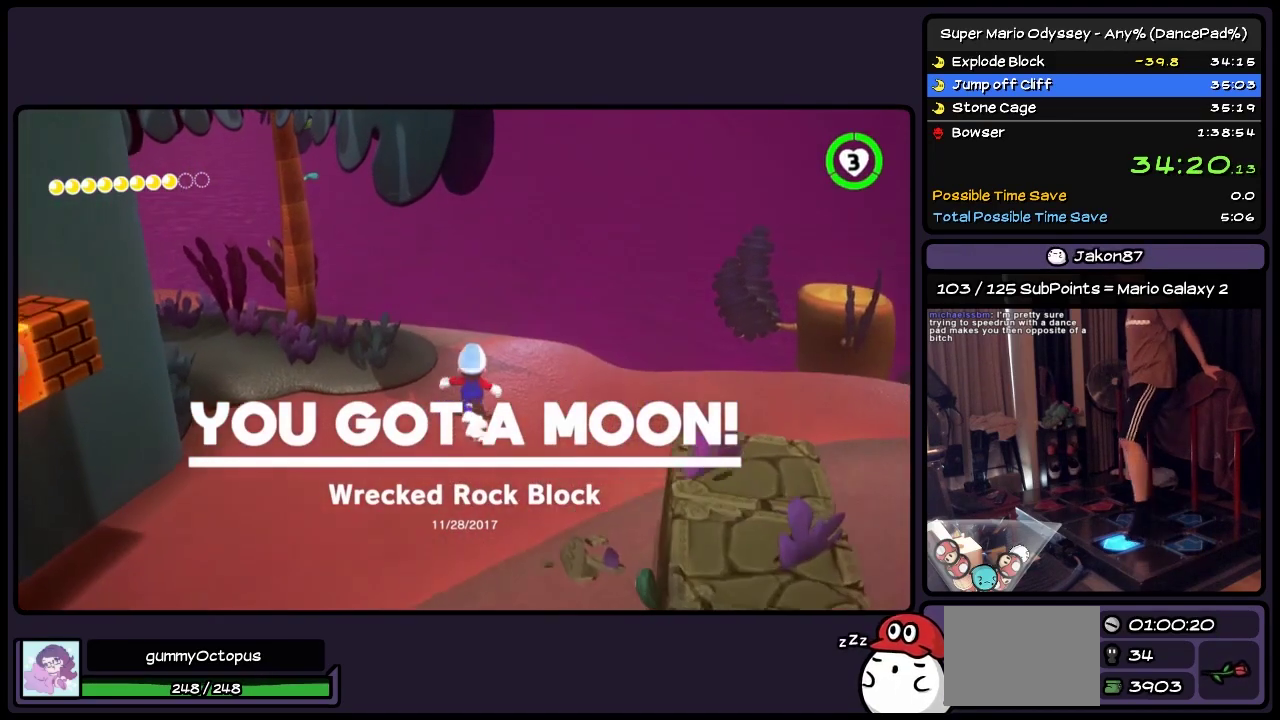
{"buttons": ["DPAD_UP", "DPAD_RIGHT"], "events": [[50, "A", "down"], [250, "DPAD_RIGHT", "down"], [417, "A", "up"]]}
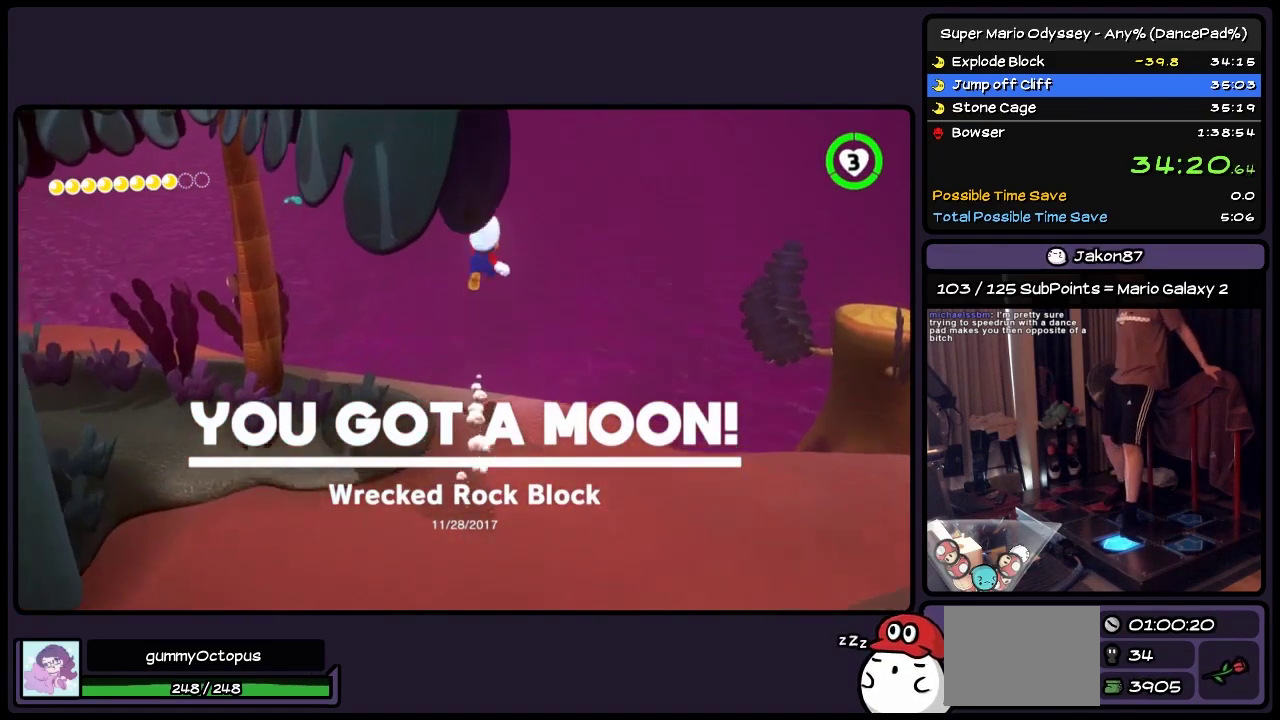
{"buttons": ["L2", "R2"], "events": [[83, "DPAD_RIGHT", "up"], [133, "L2", "down"], [133, "R2", "down"], [300, "DPAD_UP", "up"]]}
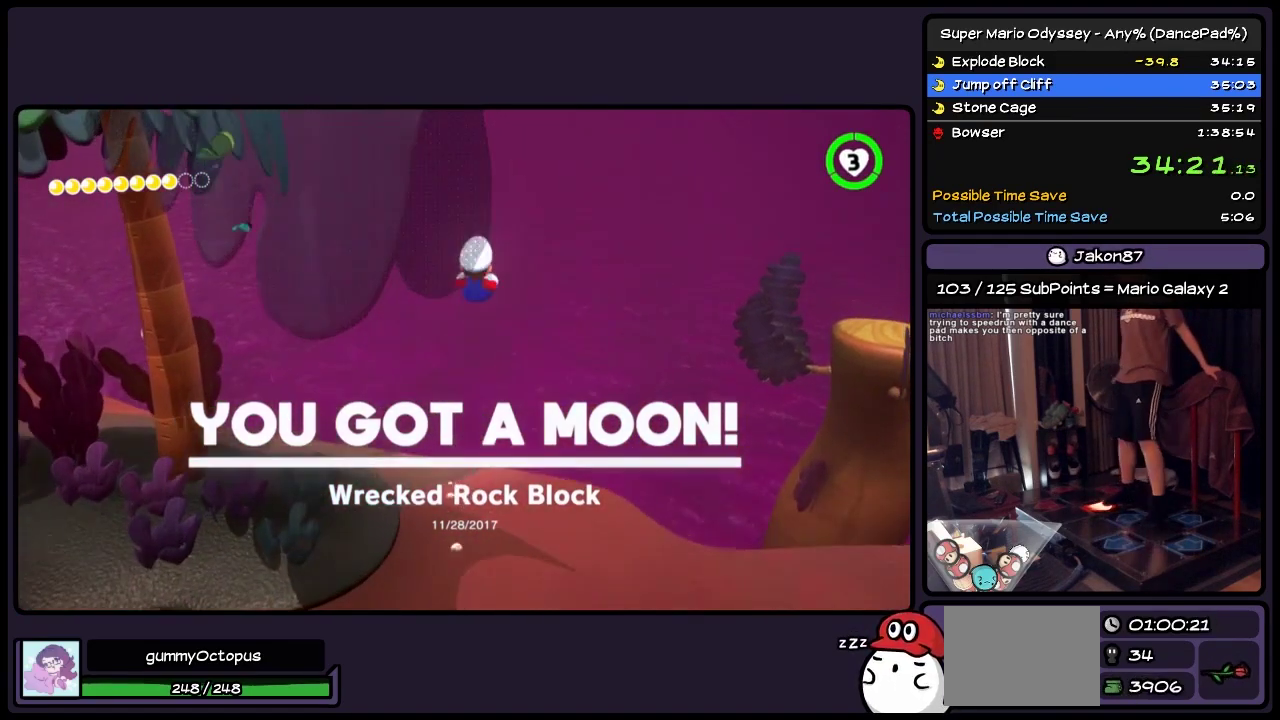
{"buttons": [], "events": [[83, "L2", "up"], [83, "R2", "up"]]}
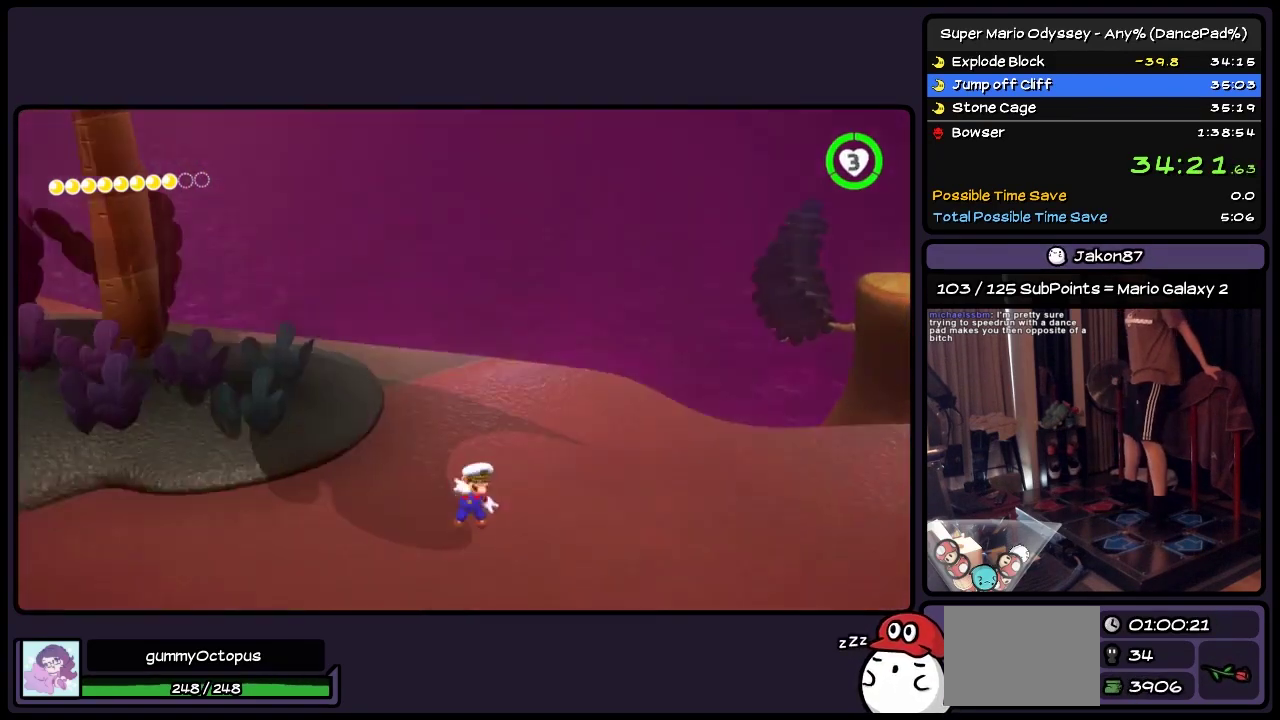
{"buttons": [], "events": []}
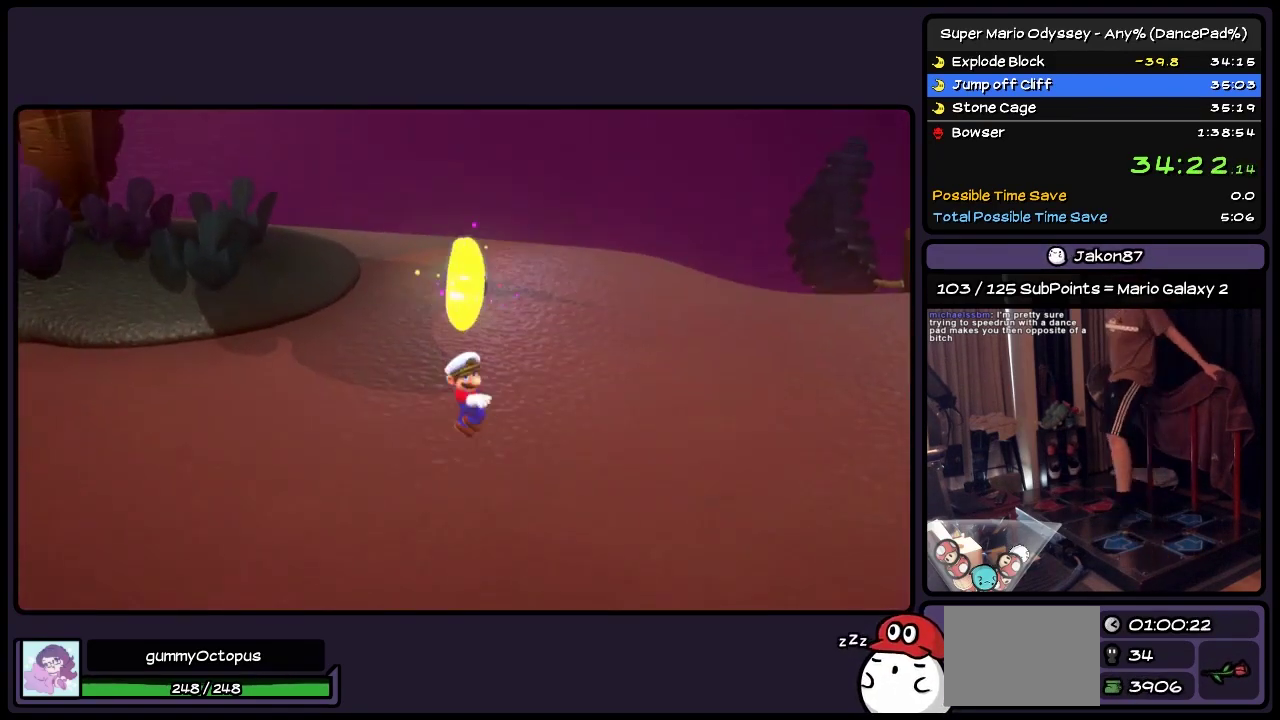
{"buttons": [], "events": []}
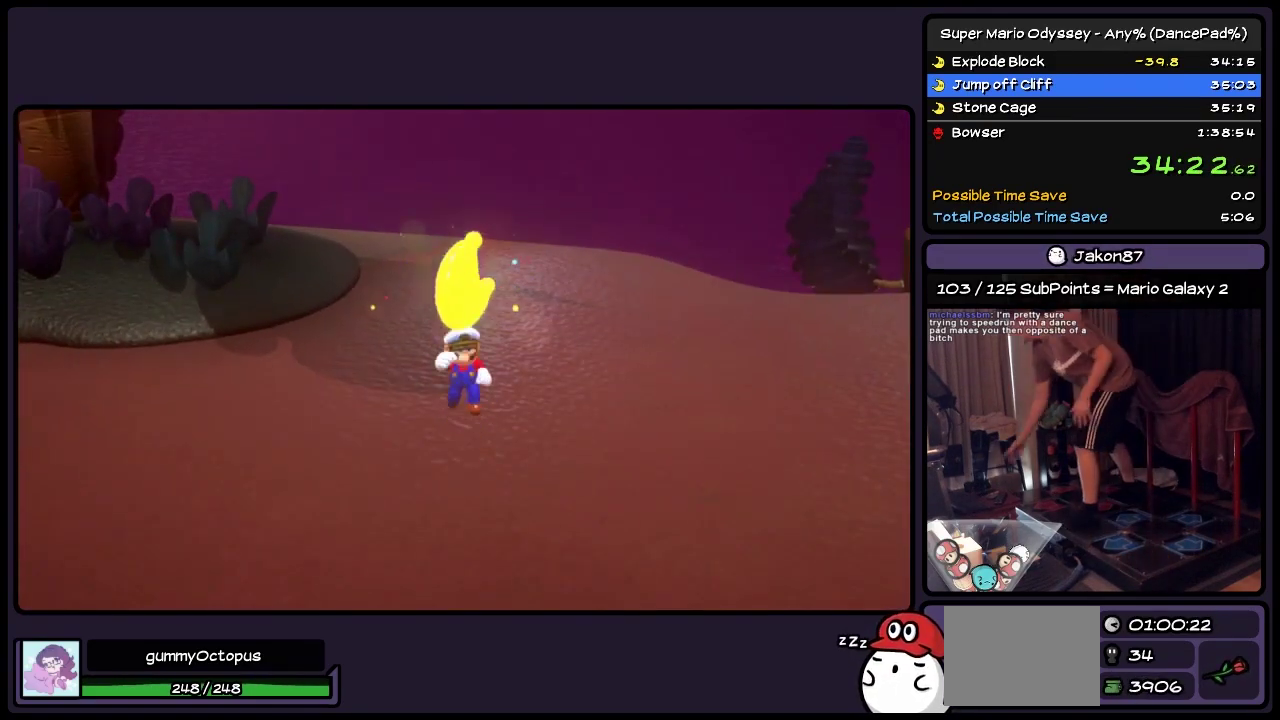
{"buttons": [], "events": []}
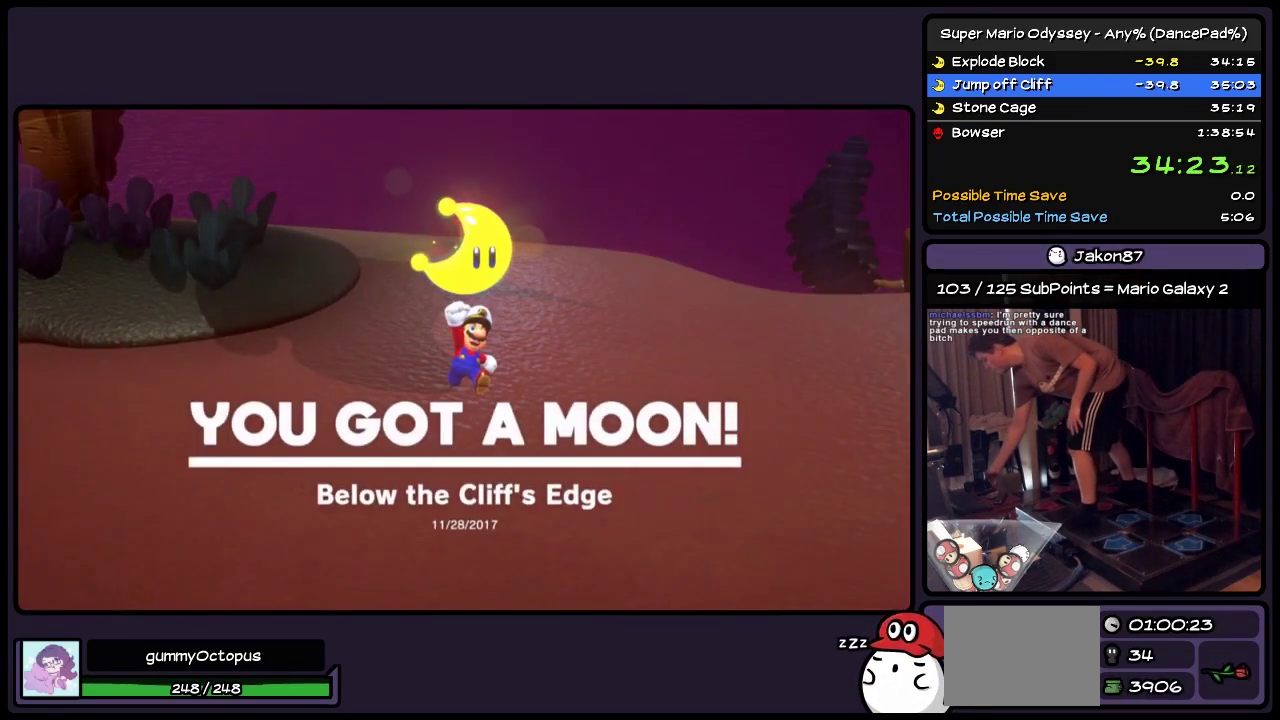
{"buttons": [], "events": []}
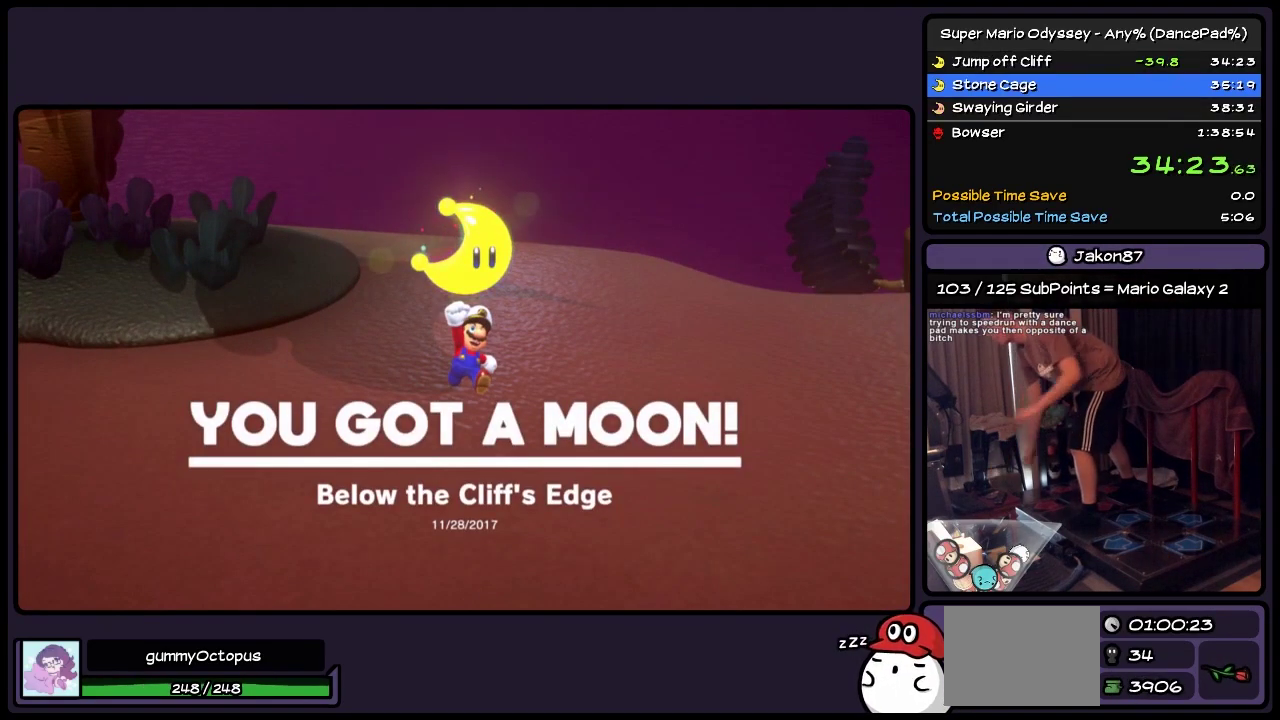
{"buttons": ["L1"], "events": [[500, "L1", "down"]]}
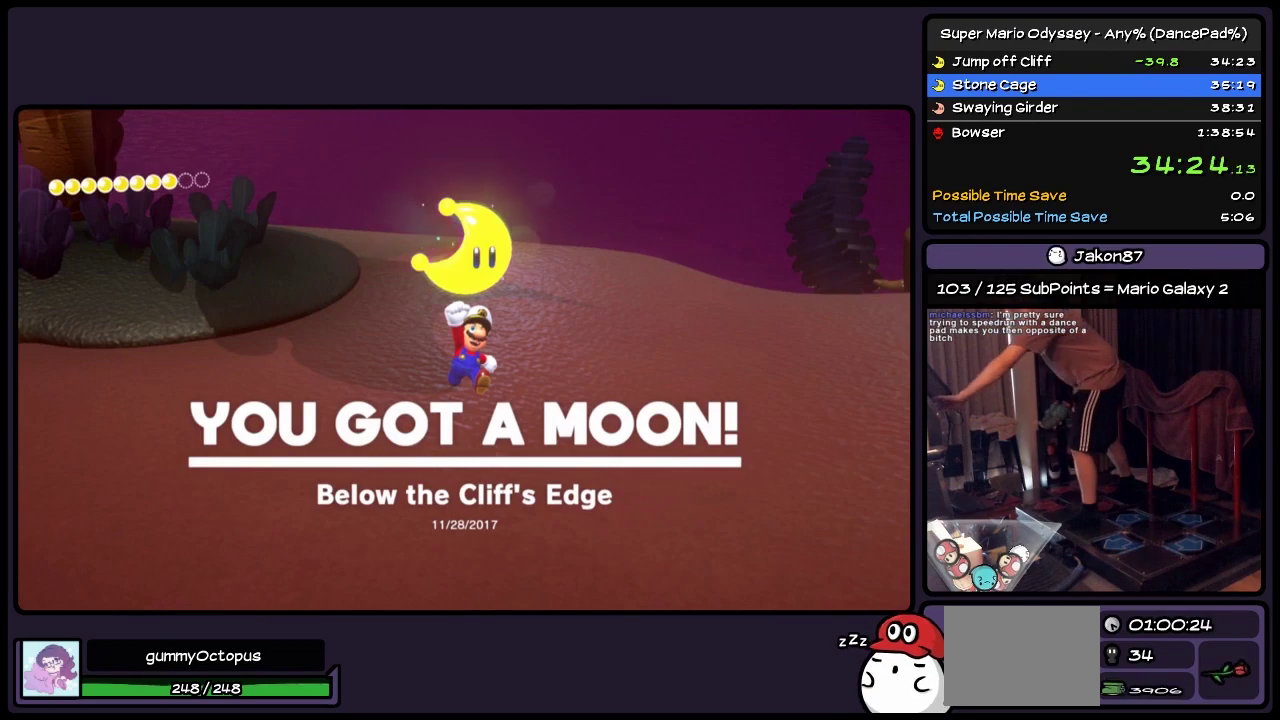
{"buttons": [], "events": [[167, "L1", "up"]]}
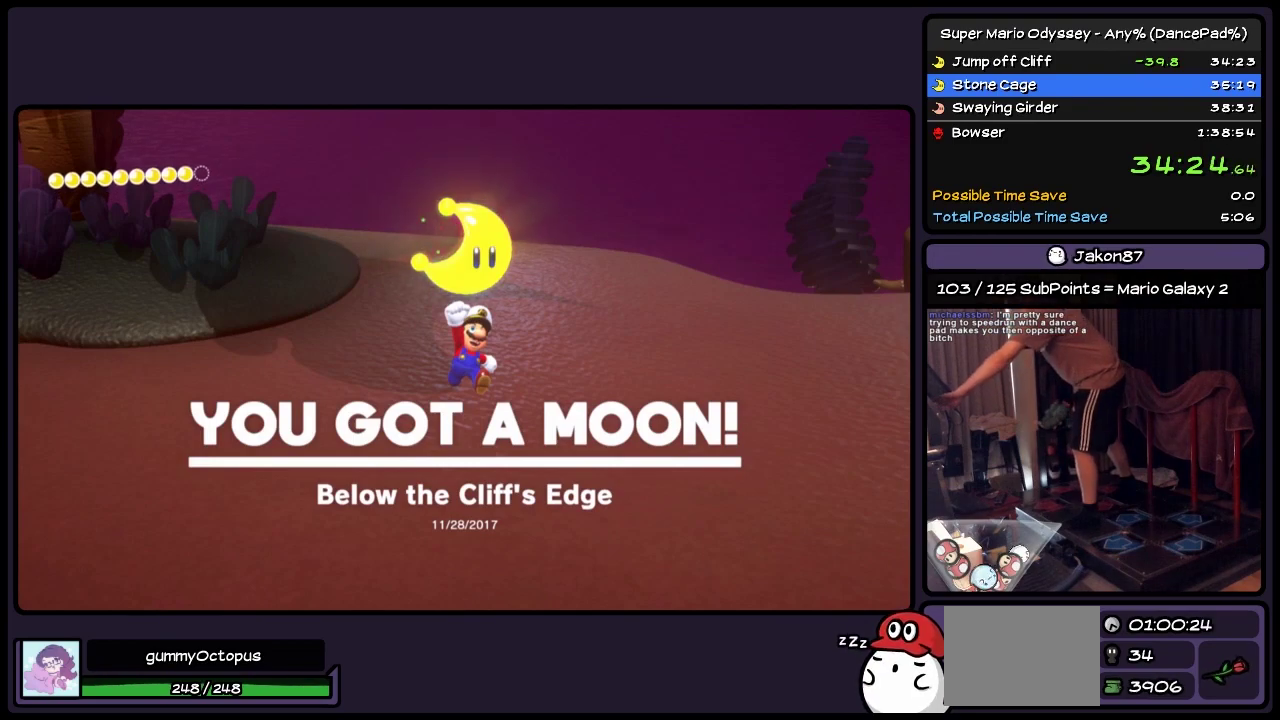
{"buttons": [], "events": []}
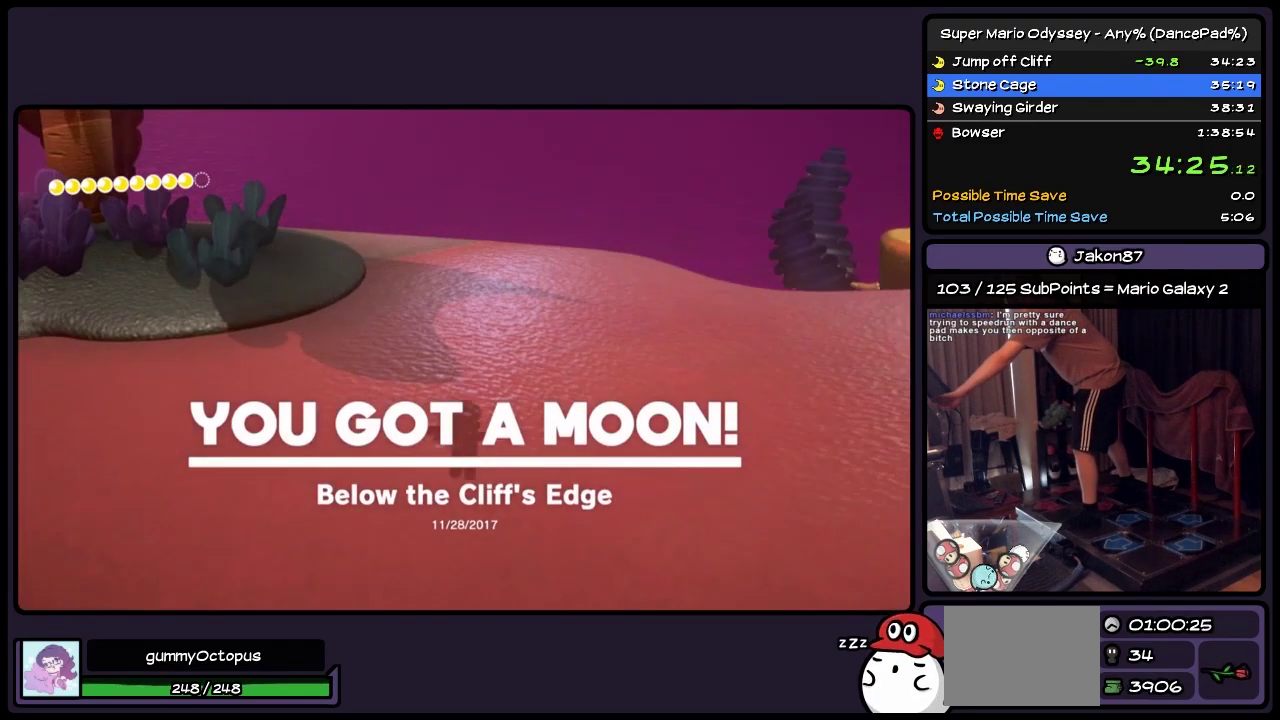
{"buttons": ["L1"], "events": [[467, "L1", "down"]]}
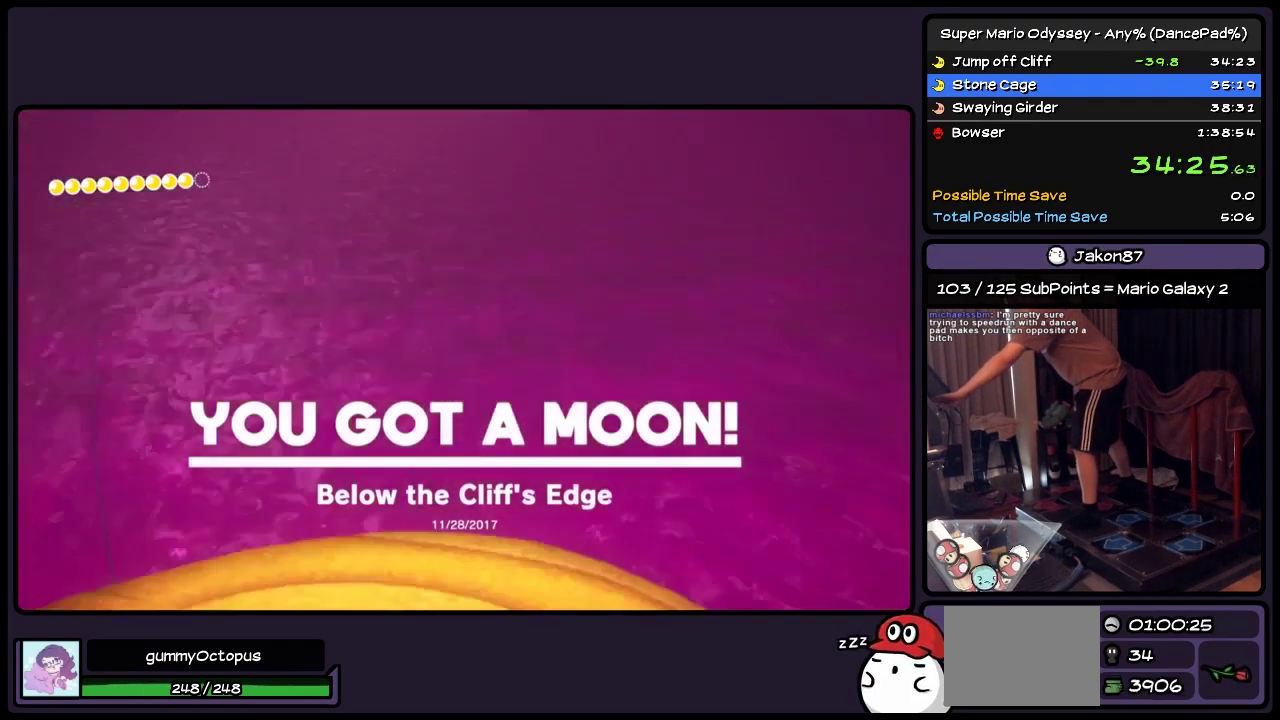
{"buttons": [], "events": [[50, "L1", "up"]]}
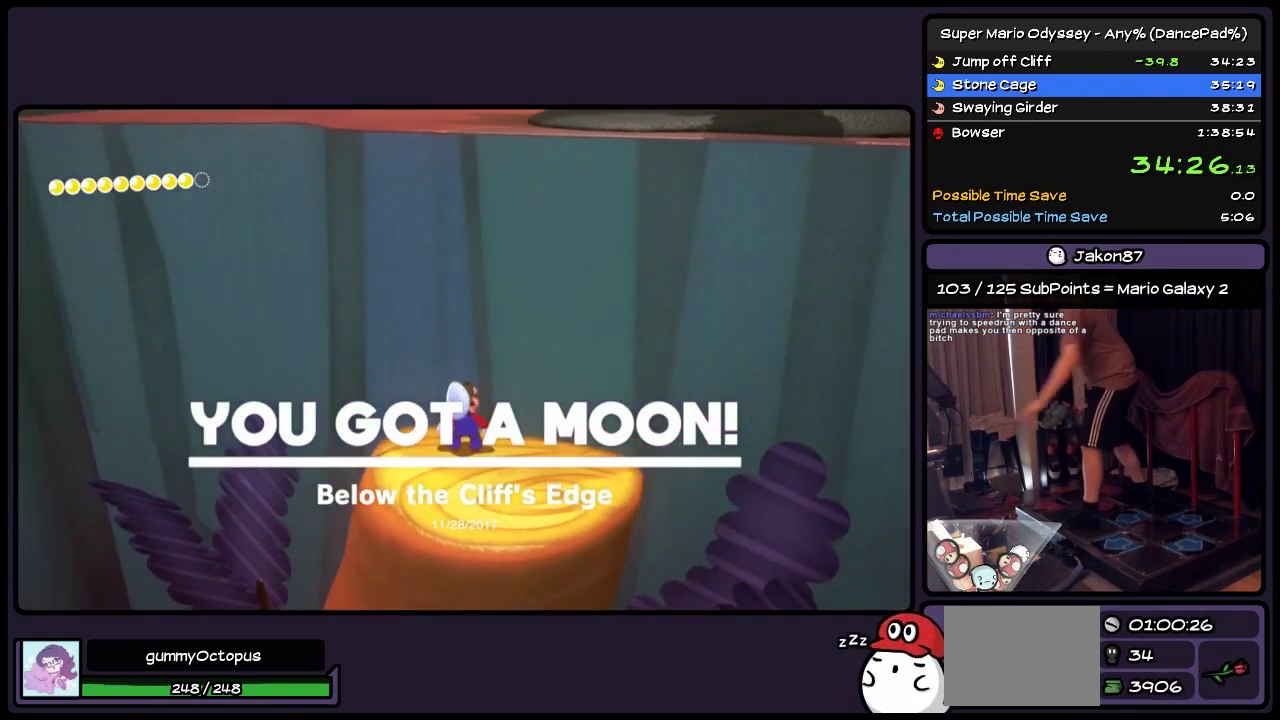
{"buttons": ["DPAD_DOWN"], "events": [[467, "DPAD_DOWN", "down"]]}
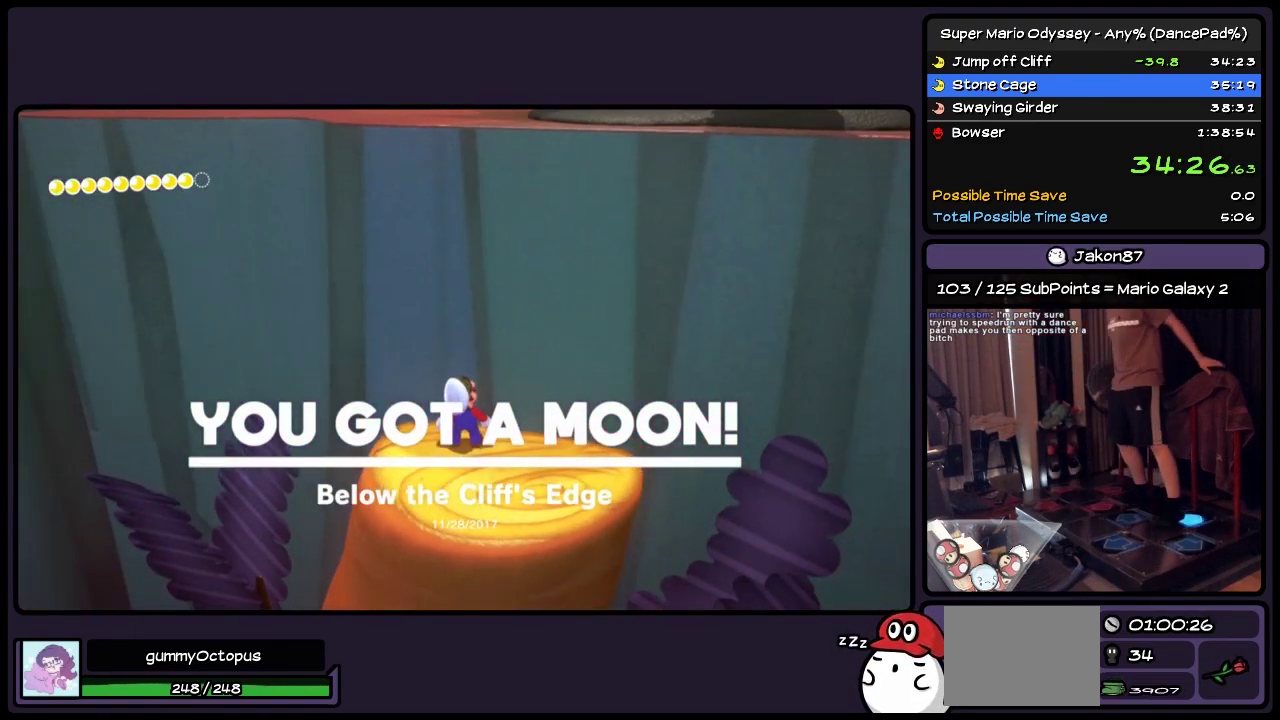
{"buttons": ["DPAD_DOWN"], "events": []}
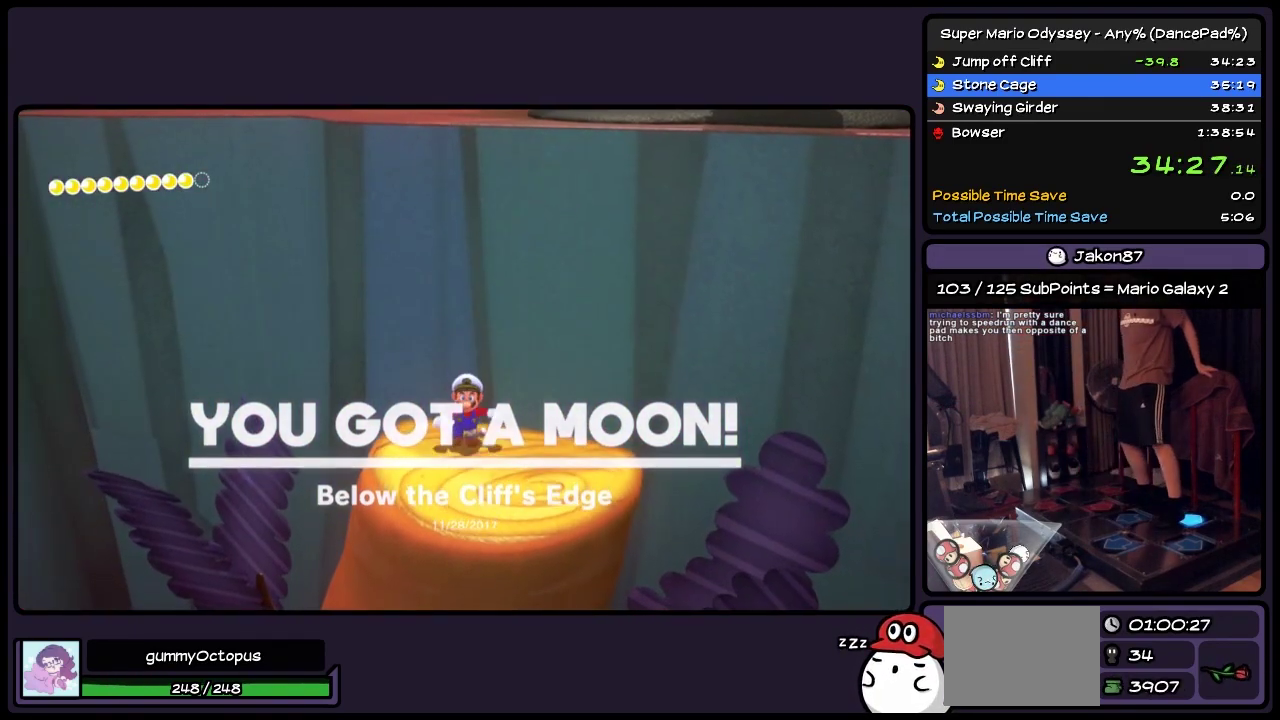
{"buttons": ["DPAD_UP"], "events": [[133, "DPAD_DOWN", "up"], [333, "DPAD_UP", "down"]]}
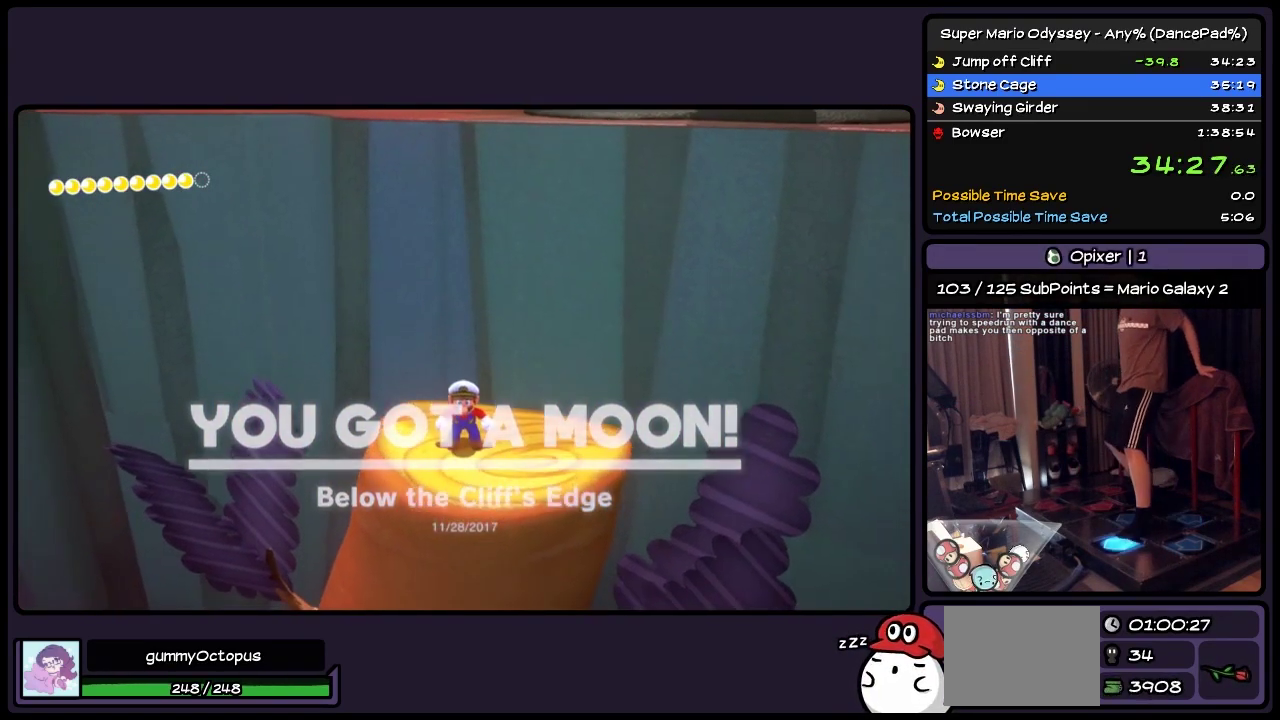
{"buttons": ["A"], "events": [[50, "DPAD_UP", "up"], [217, "A", "down"]]}
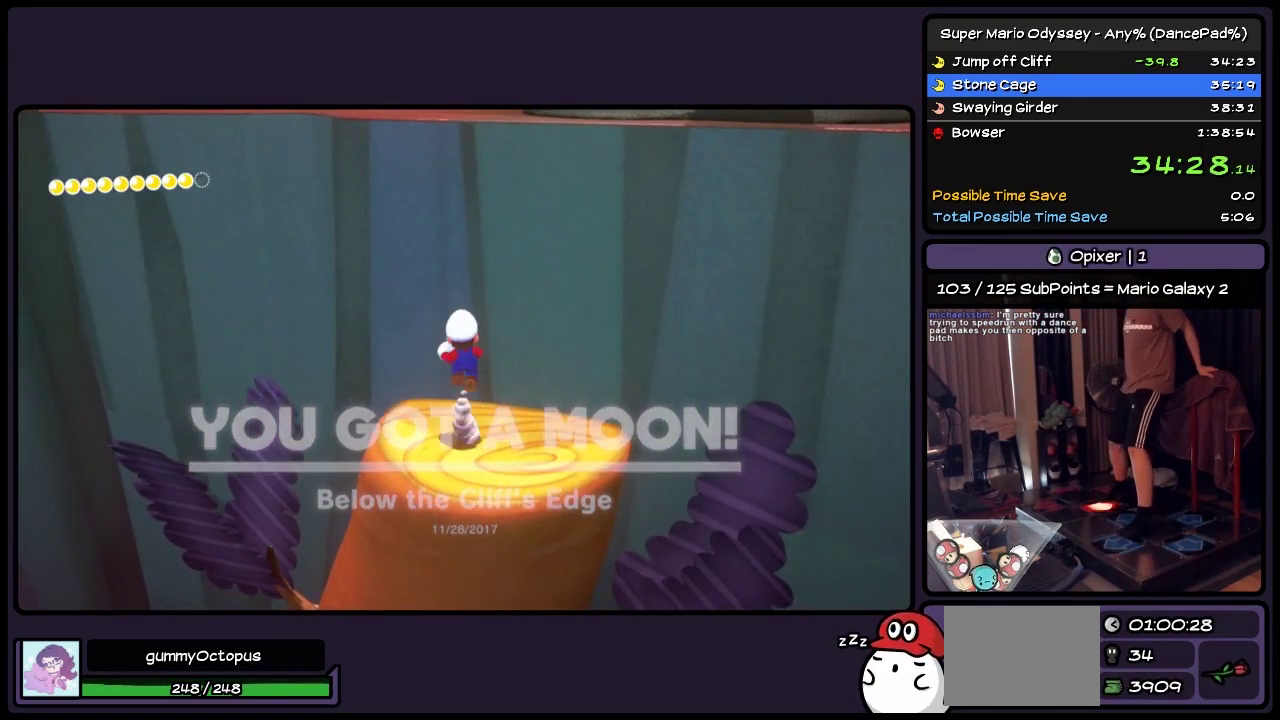
{"buttons": [], "events": [[50, "A", "up"], [50, "L2", "down"], [50, "R2", "down"], [217, "L2", "up"], [217, "R2", "up"]]}
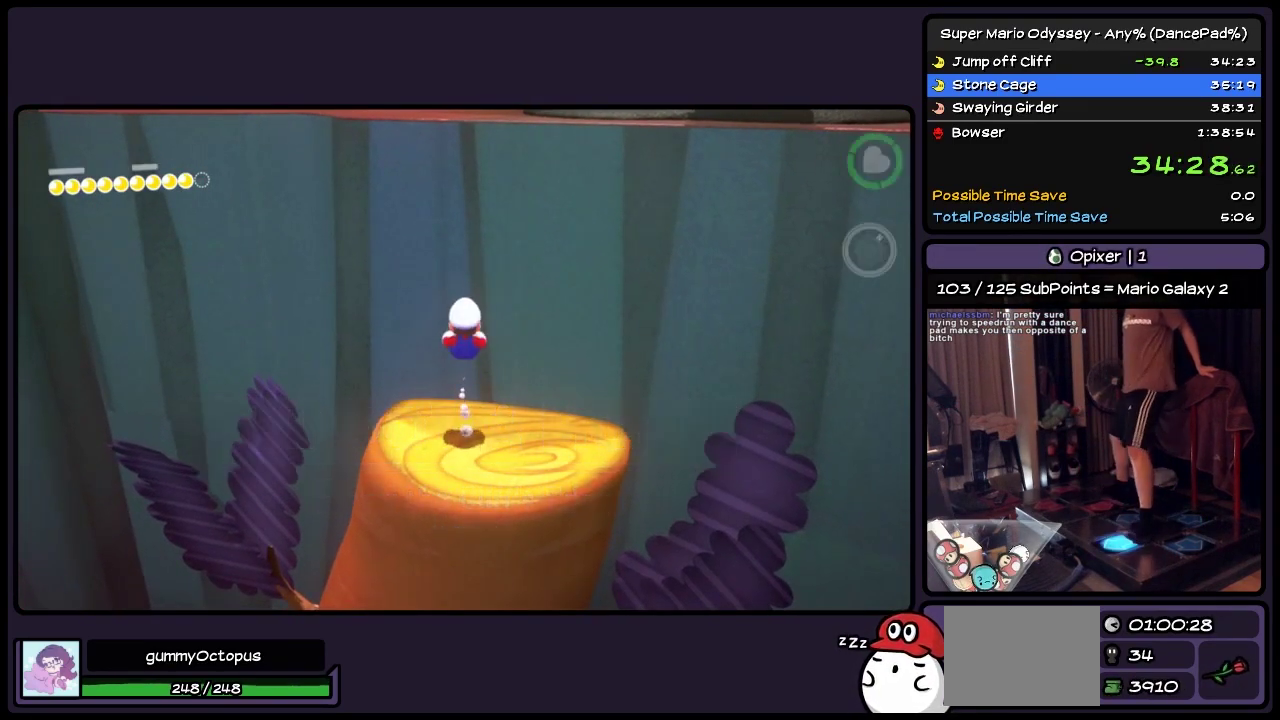
{"buttons": ["A", "DPAD_UP", "DPAD_LEFT"], "events": [[50, "DPAD_UP", "down"], [250, "A", "down"], [467, "DPAD_LEFT", "down"]]}
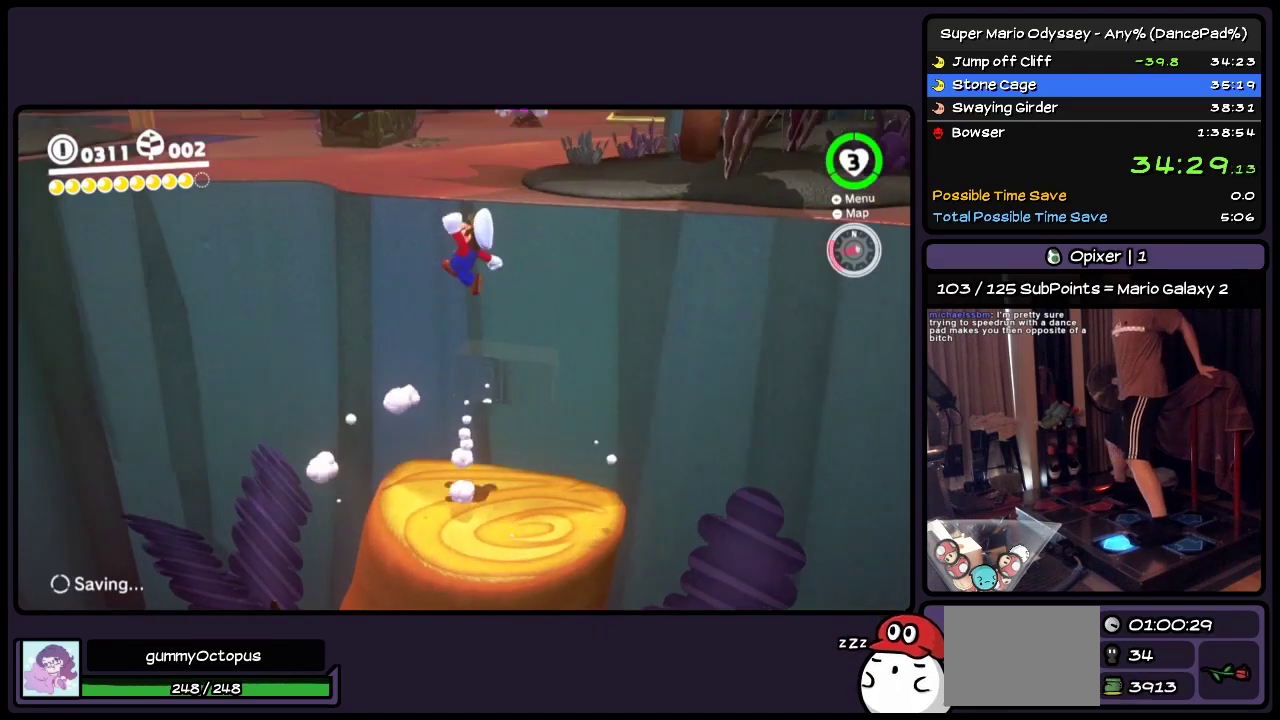
{"buttons": ["A", "DPAD_UP"], "events": [[217, "DPAD_LEFT", "up"], [300, "A", "up"], [383, "A", "down"]]}
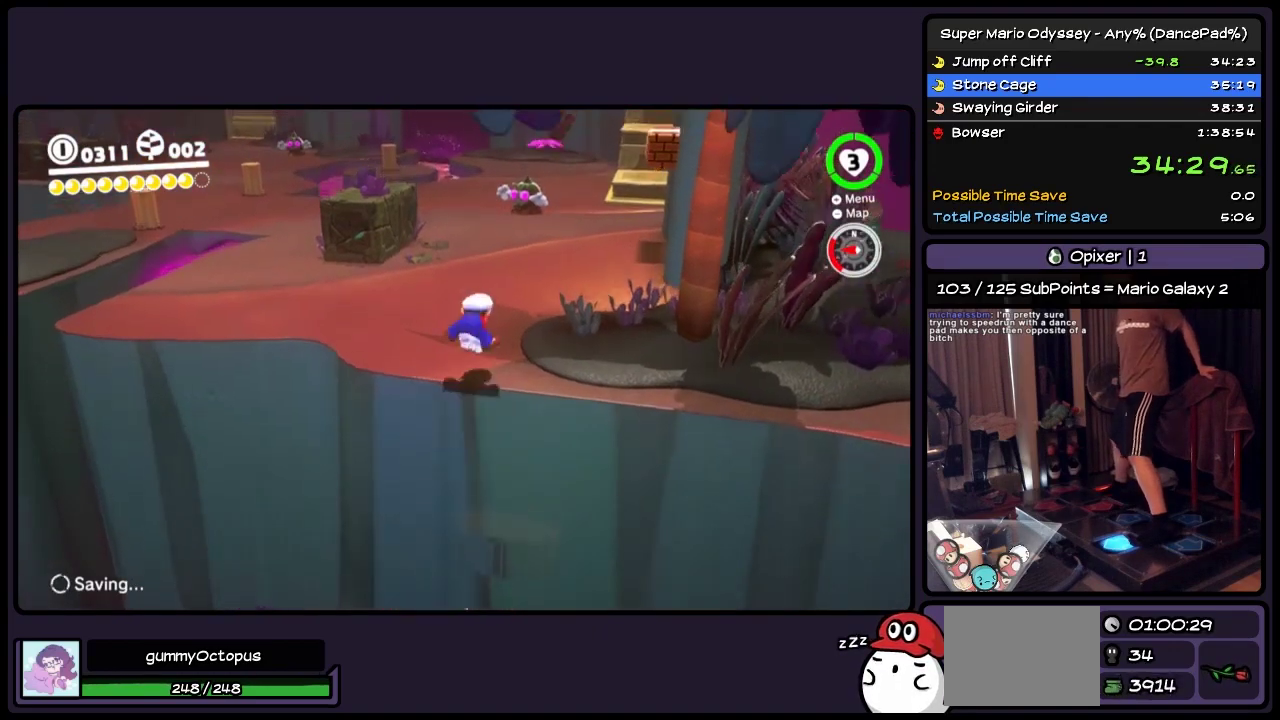
{"buttons": ["DPAD_UP", "DPAD_LEFT"], "events": [[133, "A", "up"], [300, "DPAD_LEFT", "down"]]}
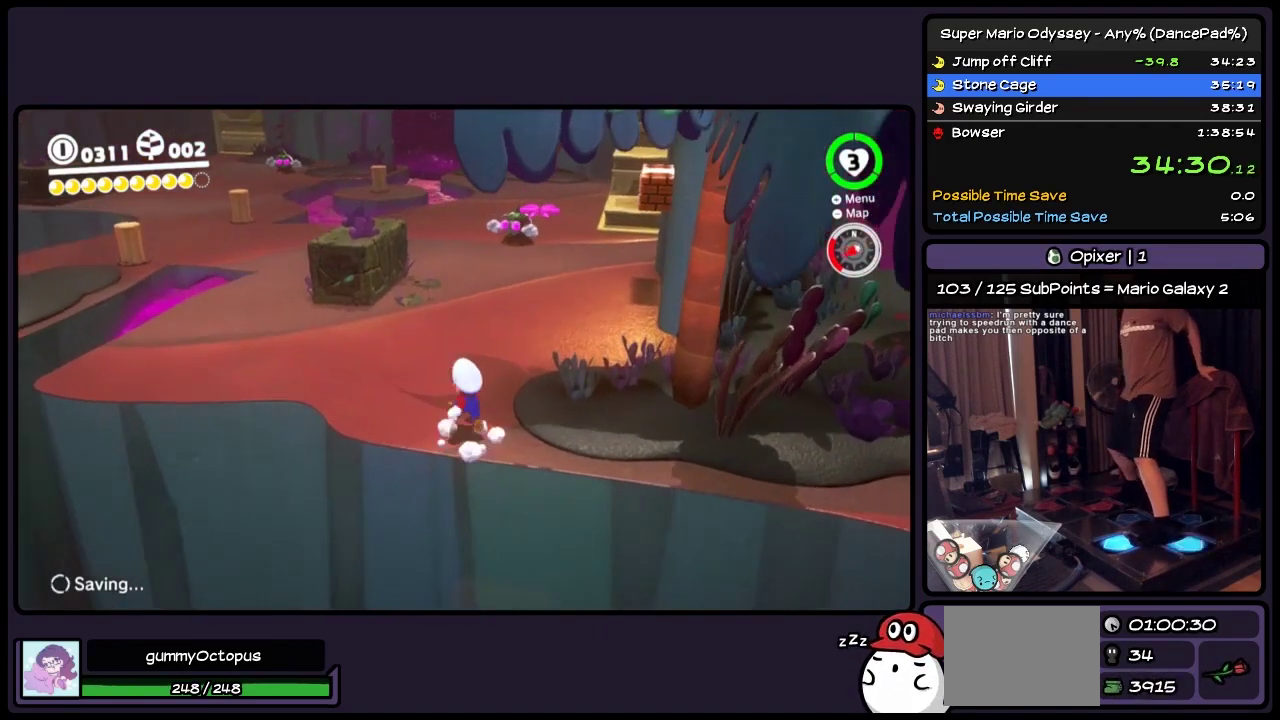
{"buttons": ["DPAD_UP", "DPAD_LEFT"], "events": []}
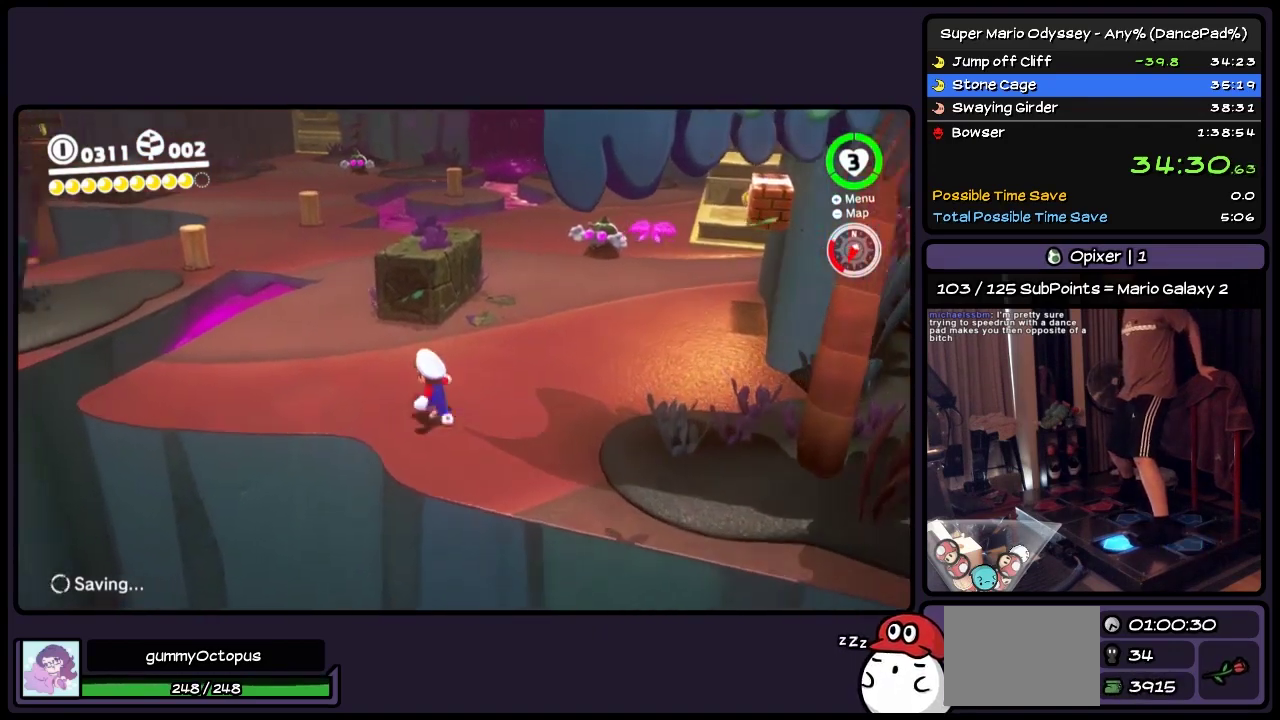
{"buttons": ["DPAD_UP"], "events": [[83, "DPAD_LEFT", "up"]]}